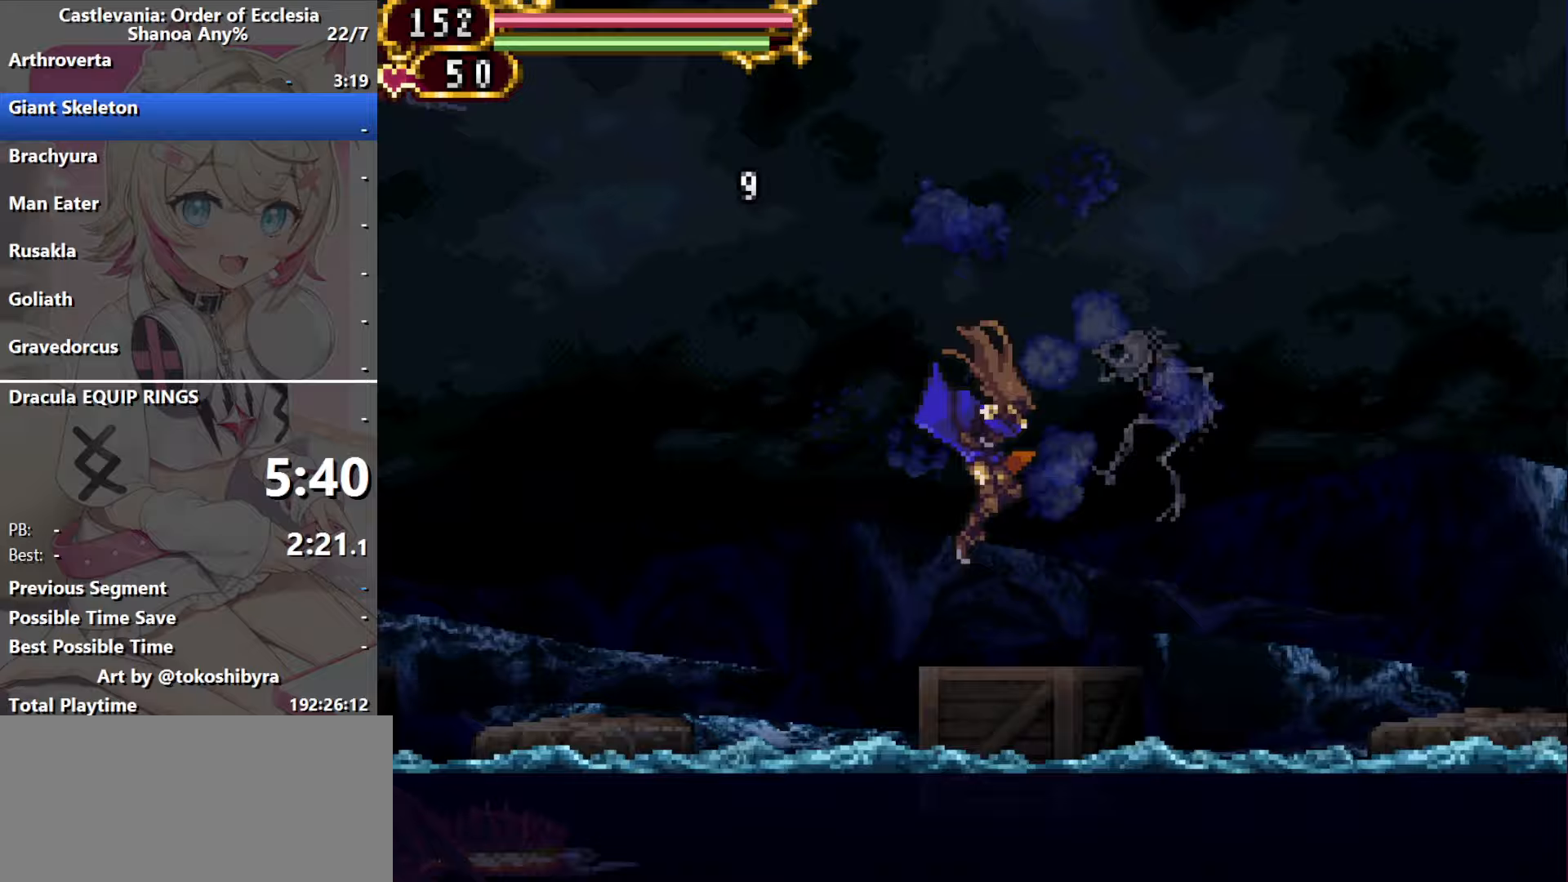
Gameplay with a controller (Nintendo layout); each line is a JSON object with the inputs held at the frame after it (dt_ms = milliseconds from this image to that frame). "events" lists button and stick changes between this image and that frame as [ms after this image, input, new state], when the widget could be followed in between. Not read: L3 R3 X.
{"dt_ms": 433, "buttons": ["B", "DPAD_RIGHT"], "events": [[333, "B", "down"]]}
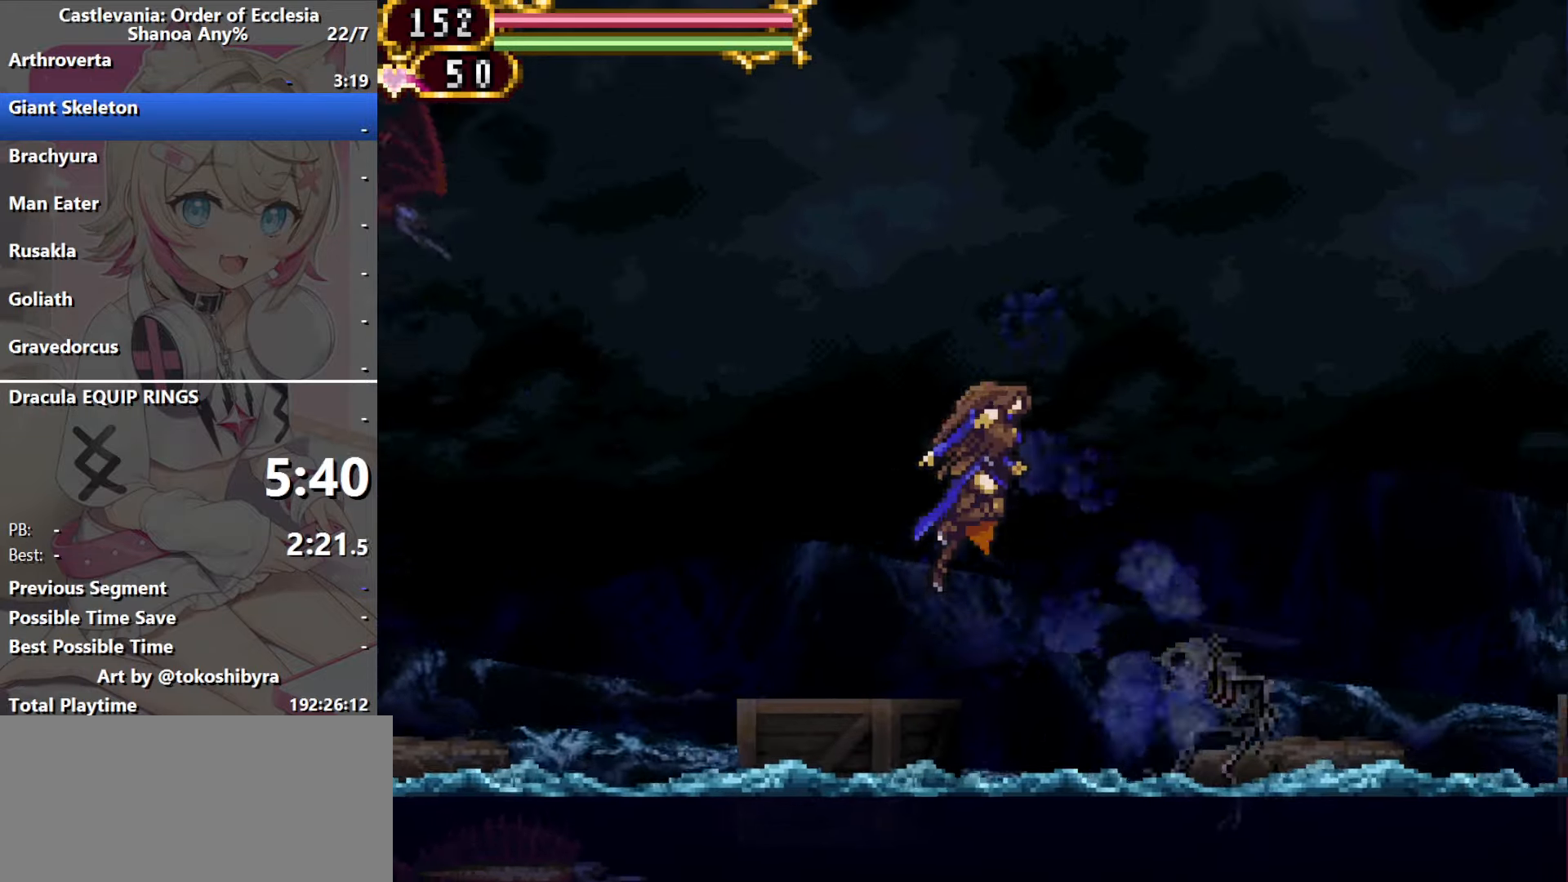
{"dt_ms": 500, "buttons": ["DPAD_RIGHT"], "events": [[184, "B", "up"]]}
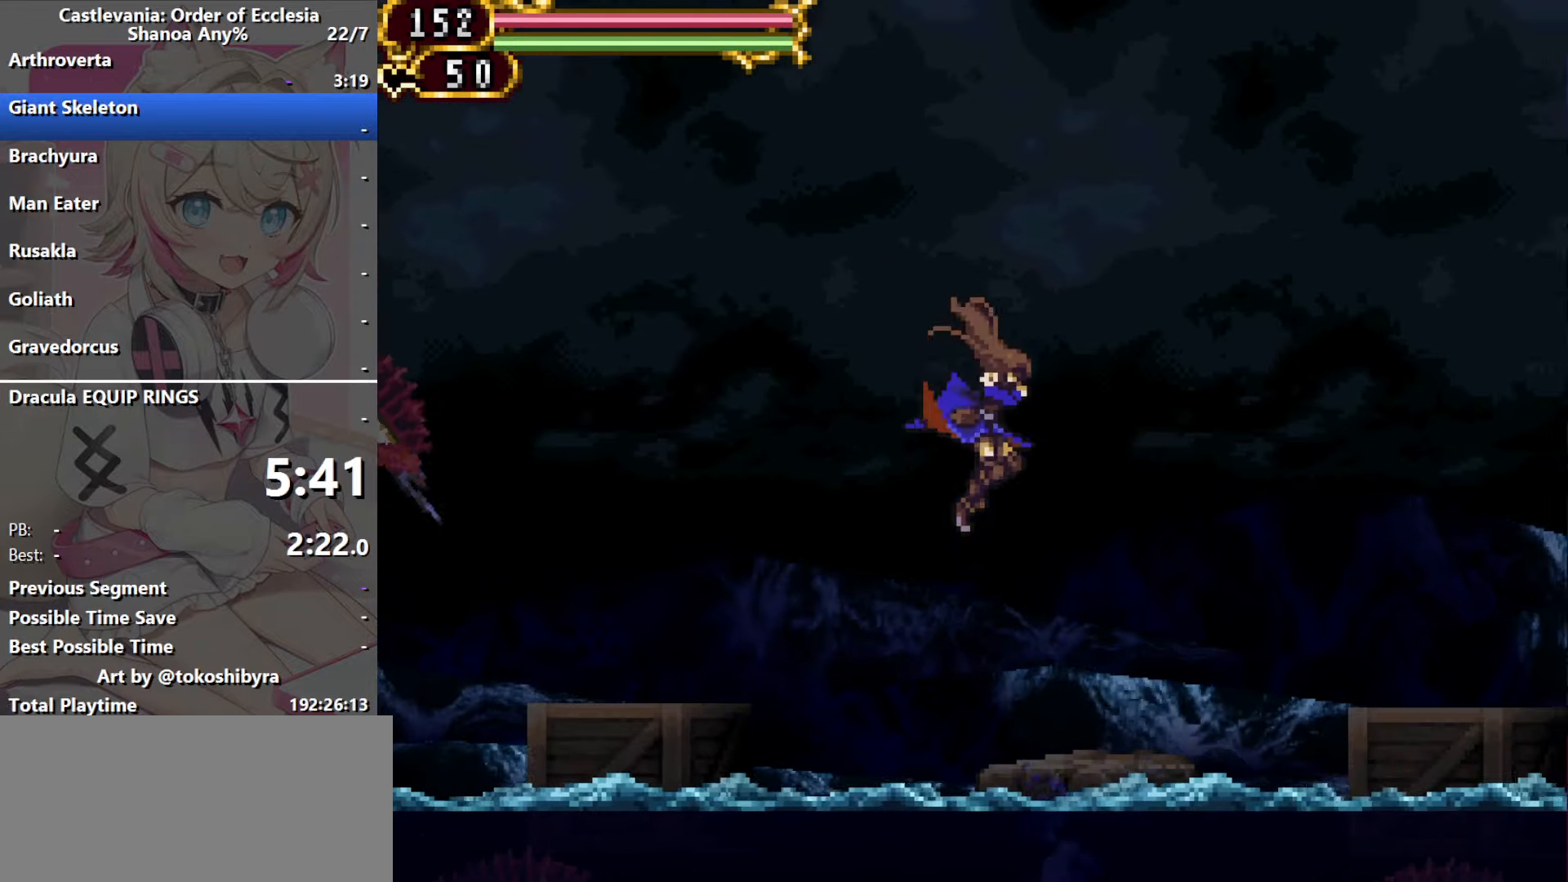
{"dt_ms": 500, "buttons": ["B", "DPAD_RIGHT"], "events": [[334, "B", "down"]]}
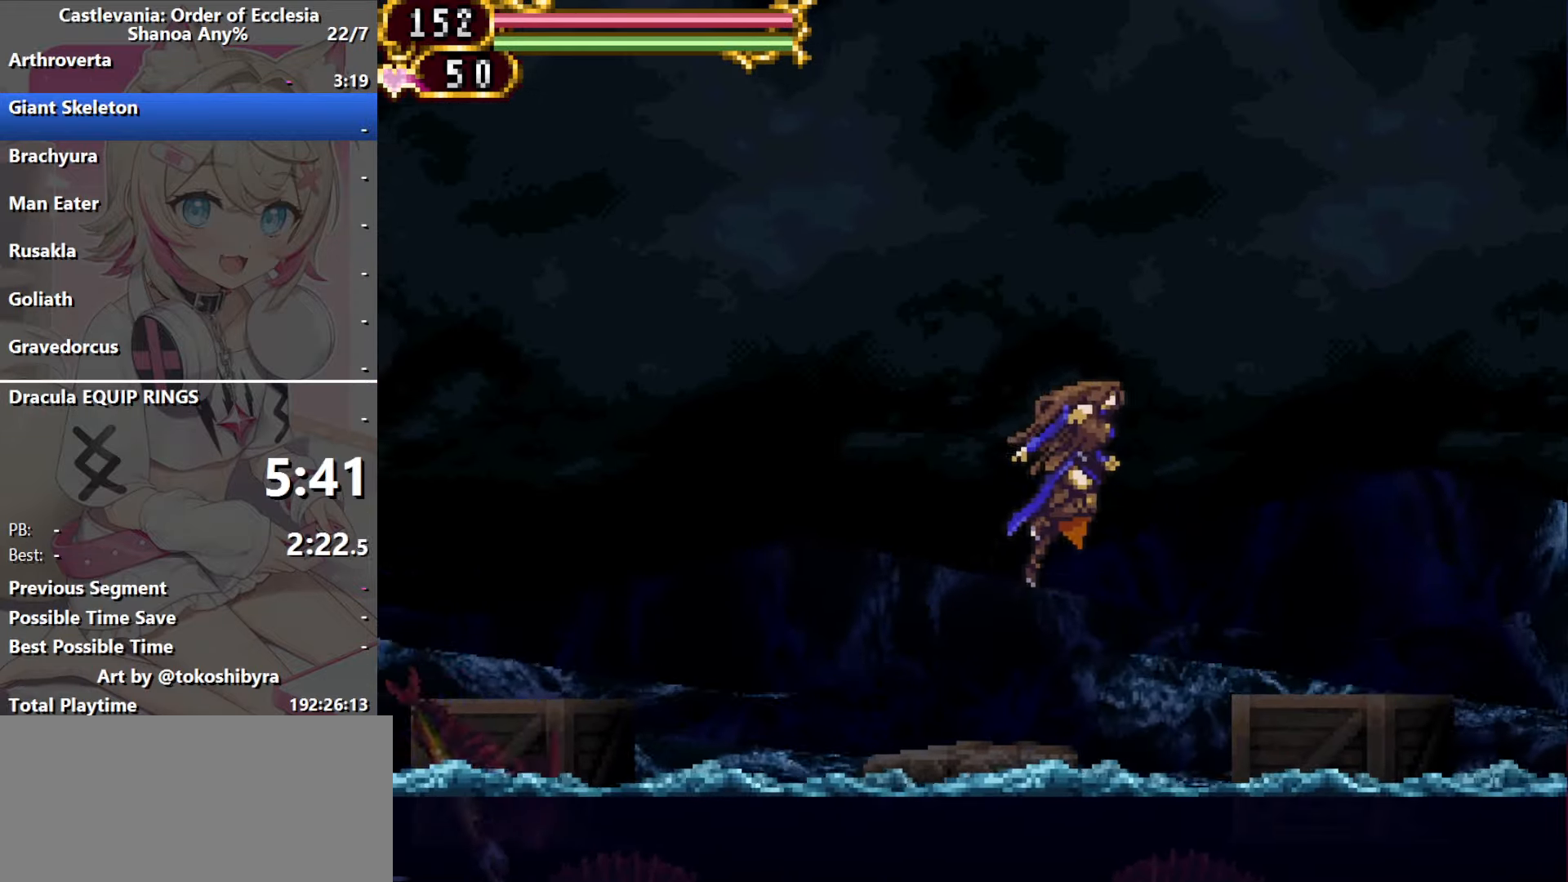
{"dt_ms": 500, "buttons": ["DPAD_RIGHT"], "events": [[217, "B", "up"]]}
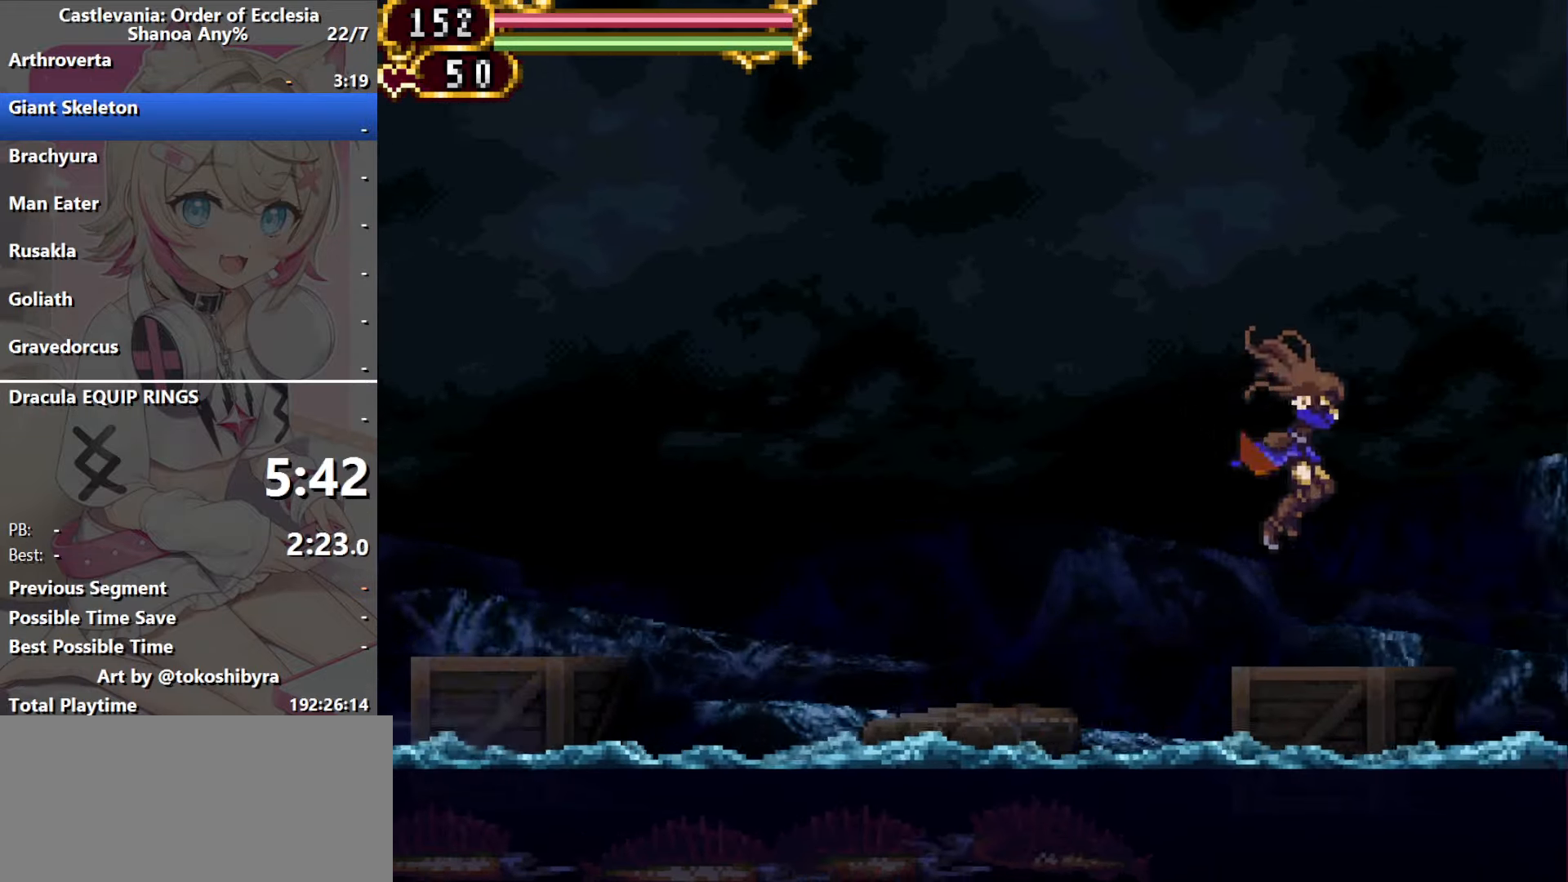
{"dt_ms": 500, "buttons": ["B", "DPAD_RIGHT"], "events": [[284, "B", "down"]]}
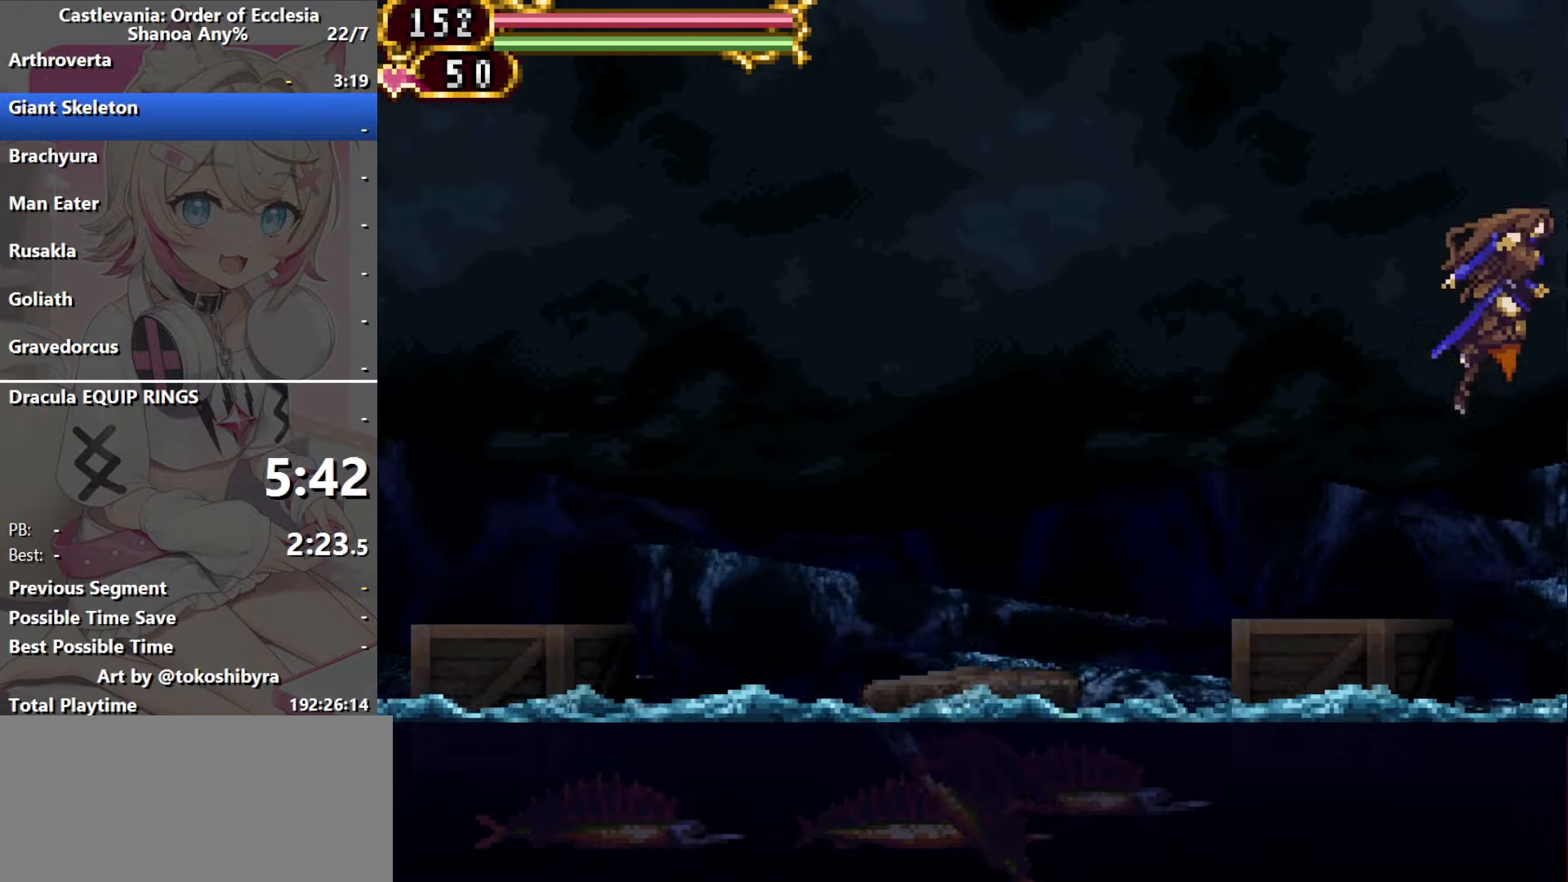
{"dt_ms": 500, "buttons": ["DPAD_RIGHT"], "events": [[134, "B", "up"]]}
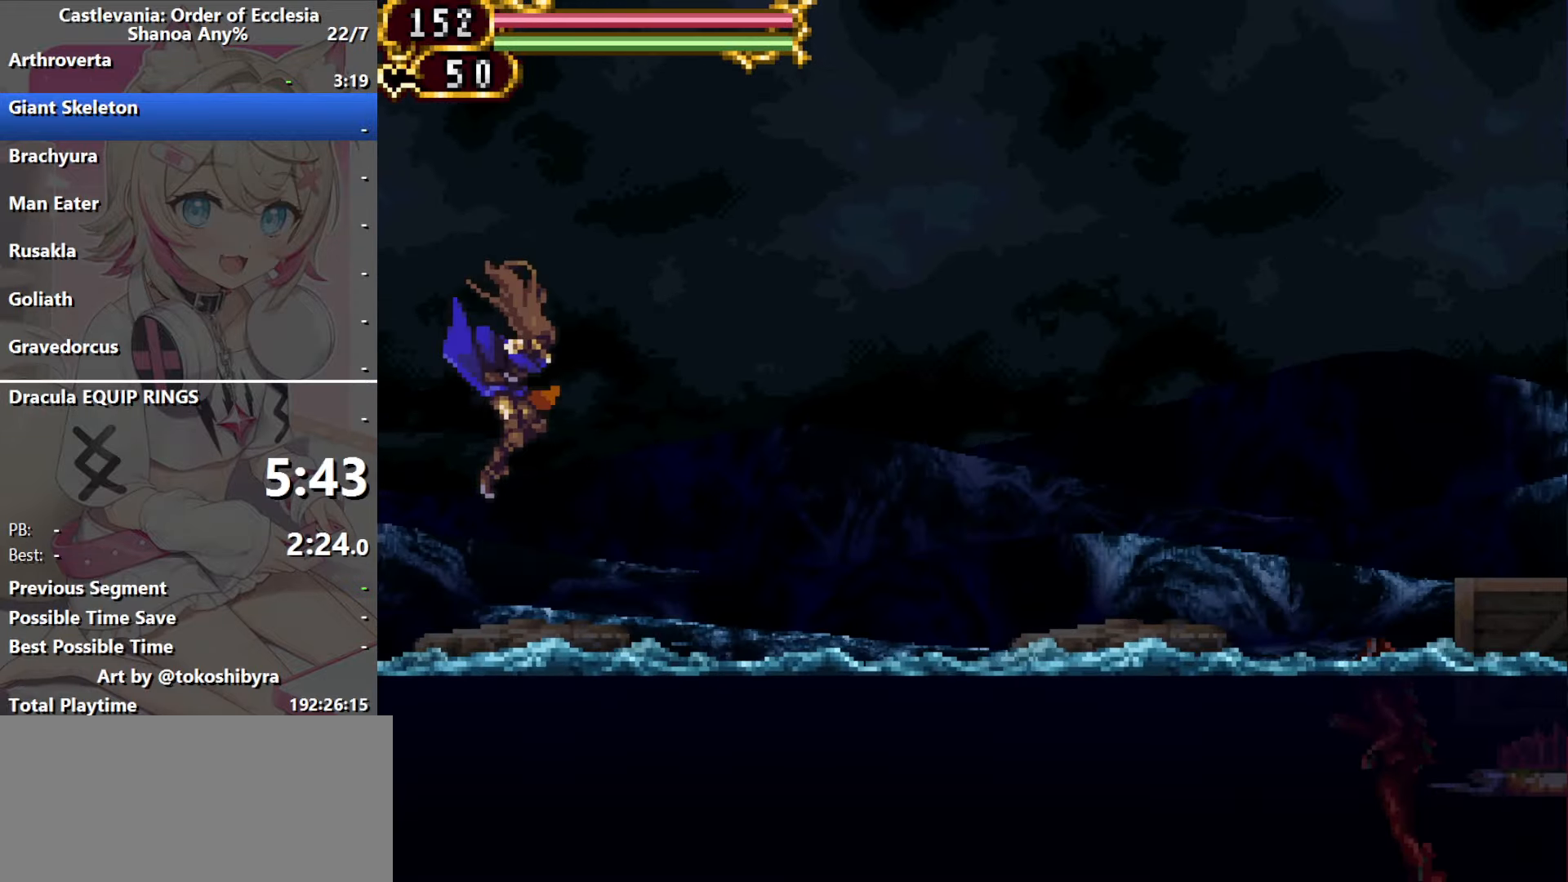
{"dt_ms": 500, "buttons": ["DPAD_RIGHT"], "events": [[167, "B", "down"], [250, "B", "up"]]}
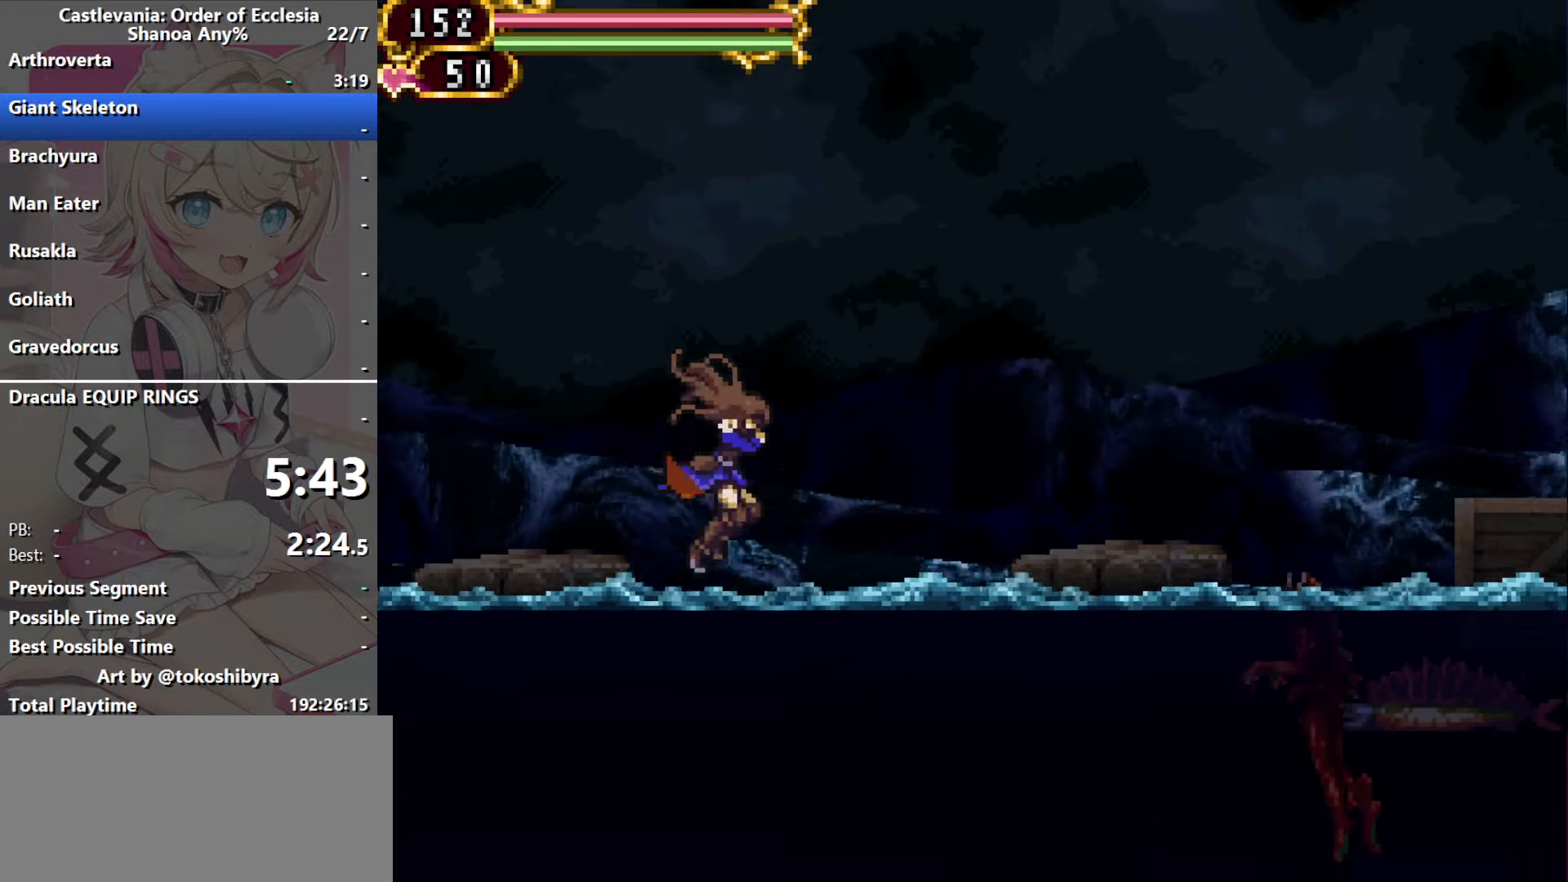
{"dt_ms": 500, "buttons": ["B", "DPAD_RIGHT"], "events": [[134, "B", "down"]]}
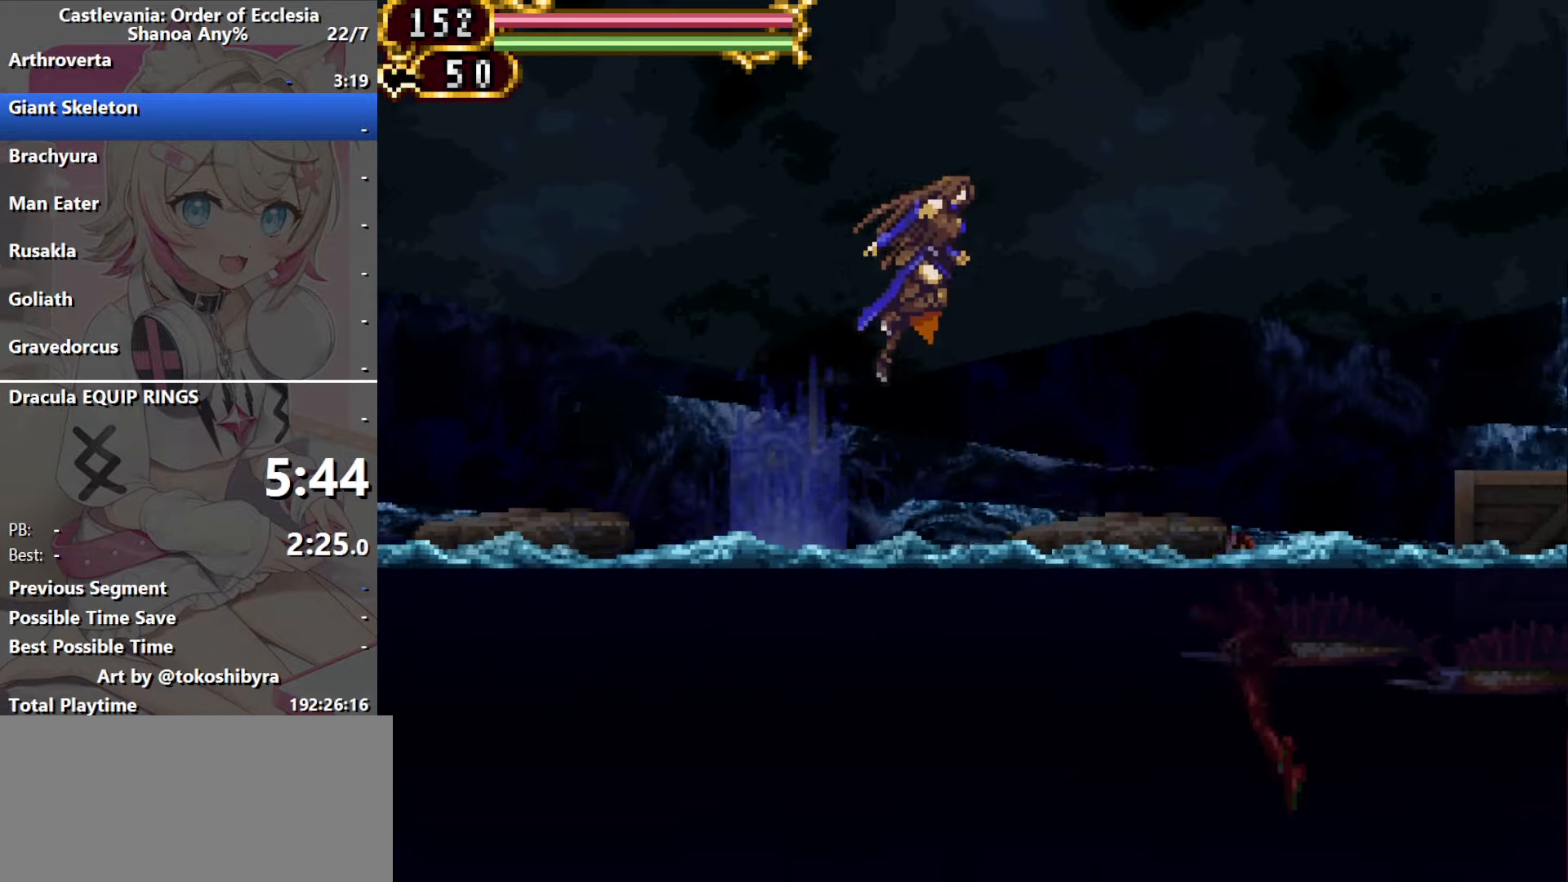
{"dt_ms": 500, "buttons": ["DPAD_RIGHT"], "events": [[100, "B", "up"], [134, "R1", "down"], [250, "R1", "up"], [400, "B", "down"], [450, "R1", "down"], [500, "B", "up"], [500, "R1", "up"]]}
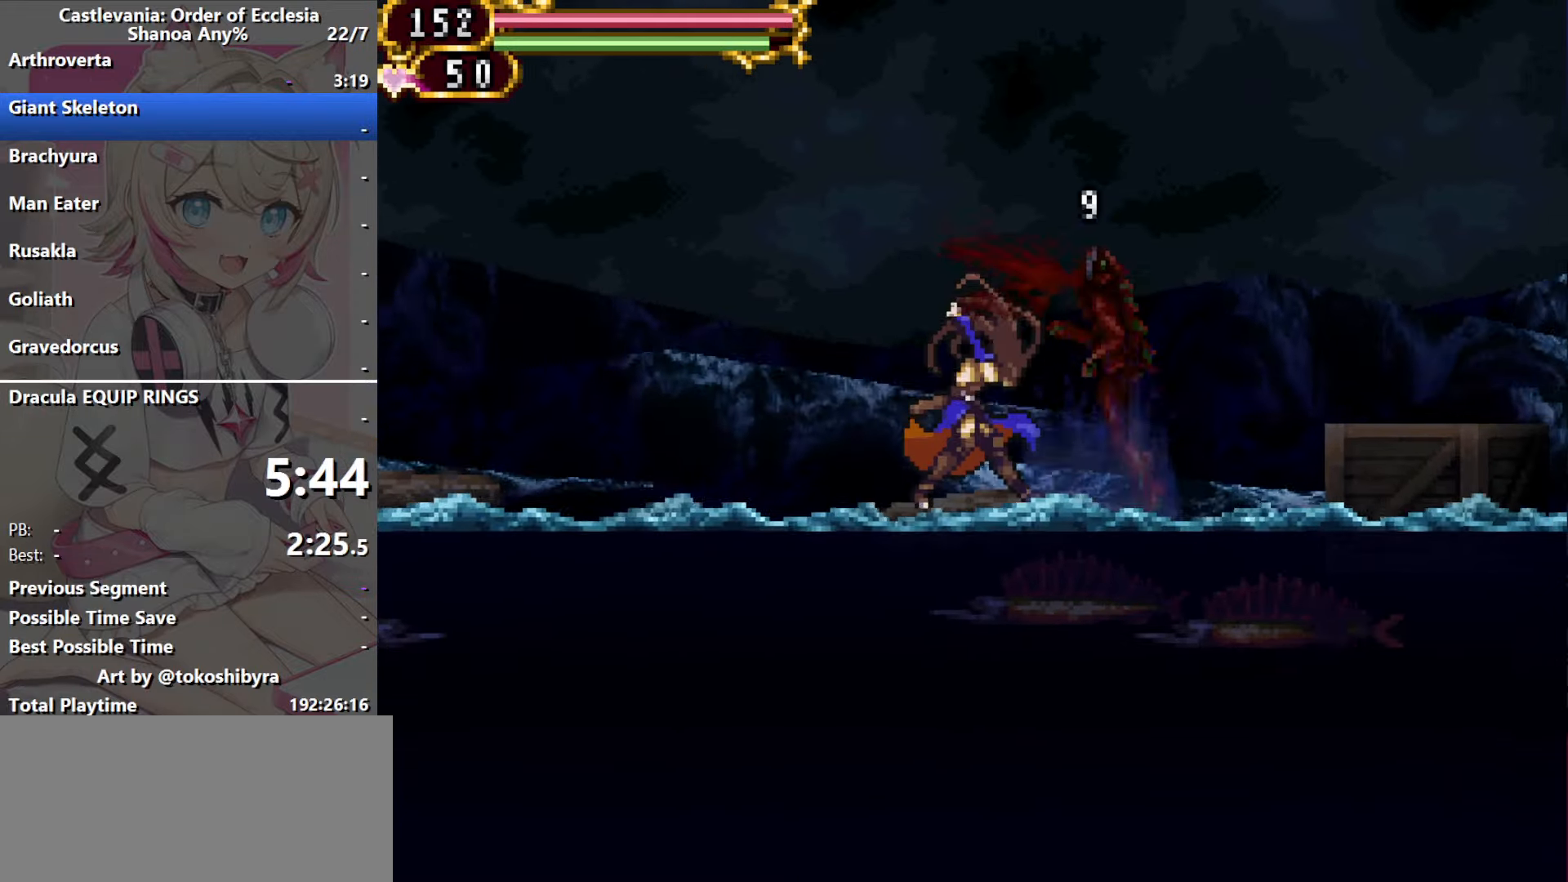
{"dt_ms": 500, "buttons": ["DPAD_RIGHT"], "events": []}